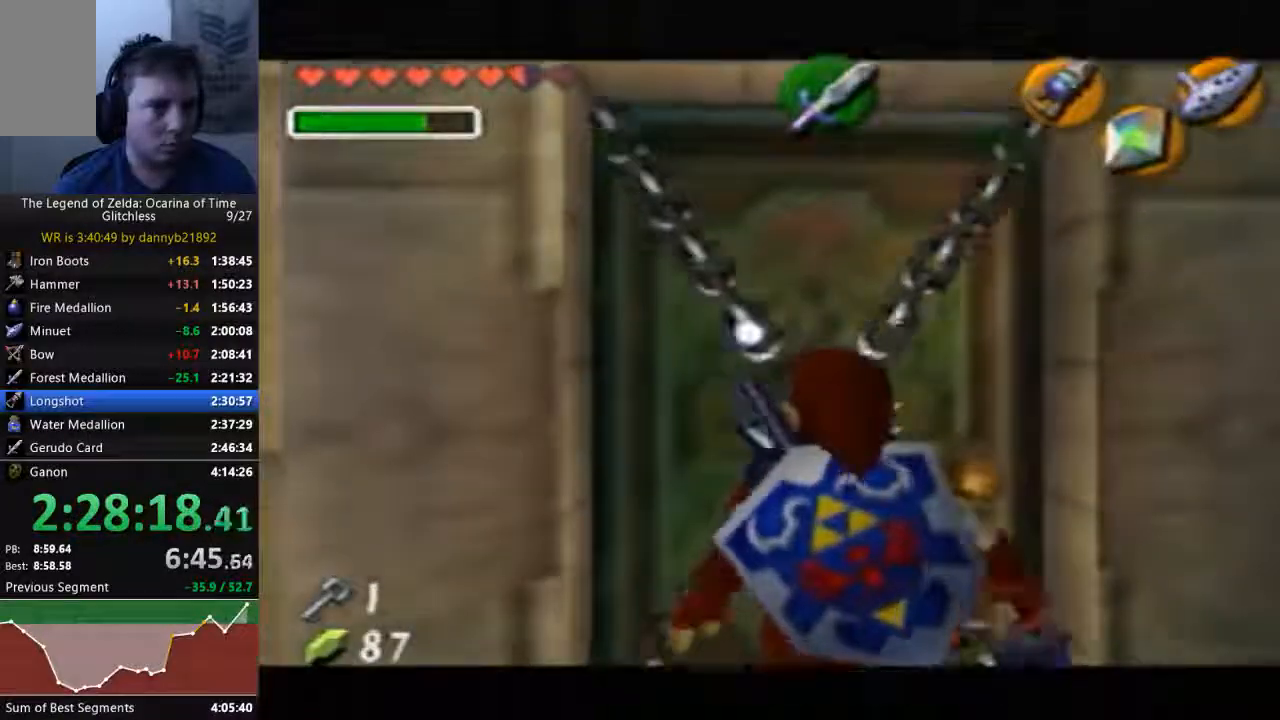
Gameplay with a controller (Nintendo layout); each line is a JSON object with the inputs held at the frame after it (dt_ms = milliseconds from this image to that frame). "events" lists button and stick changes between this image and that frame as [ms after this image, input, new state], when the widget could be followed in between. Not read: C_LEFT L3 R3 Z.
{"dt_ms": 500, "buttons": ["A"], "left_stick": "center", "events": [[33, "A", "down"], [100, "A", "up"], [200, "A", "down"], [267, "A", "up"], [367, "A", "down"], [433, "A", "up"], [500, "A", "down"]]}
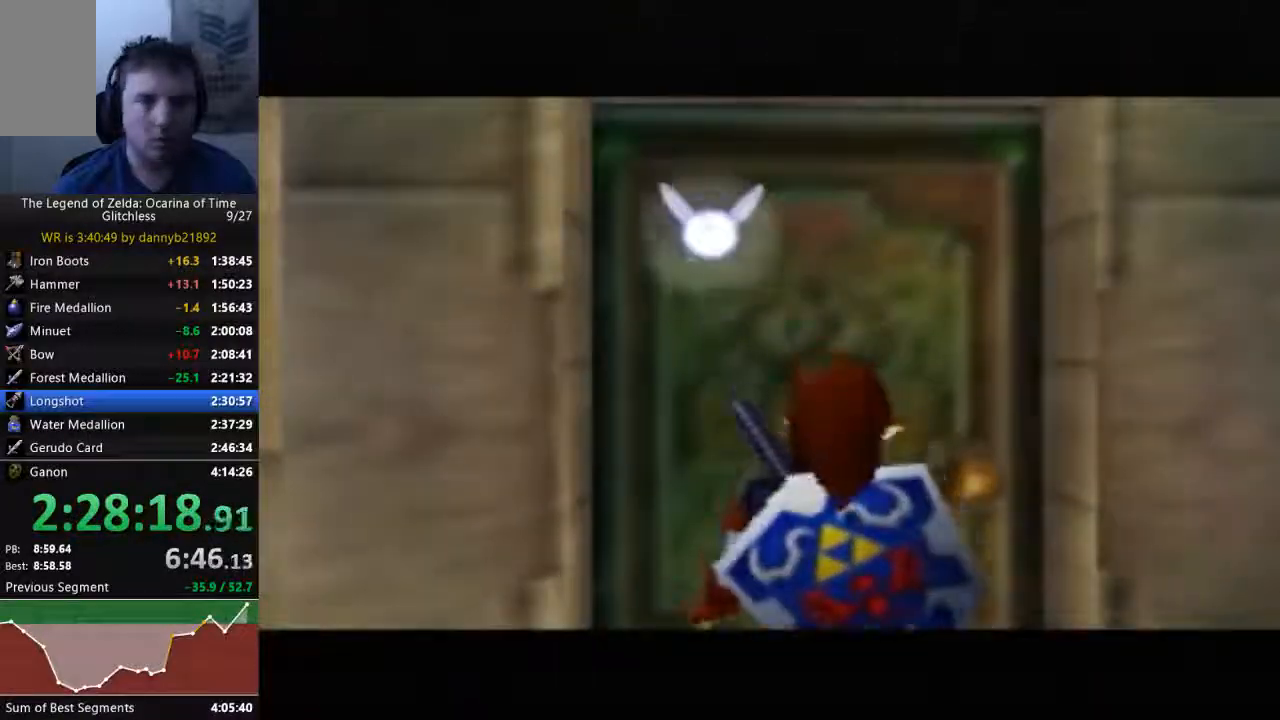
{"dt_ms": 500, "buttons": [], "left_stick": "center", "events": [[67, "A", "up"], [167, "A", "down"], [233, "A", "up"], [300, "A", "down"], [367, "A", "up"]]}
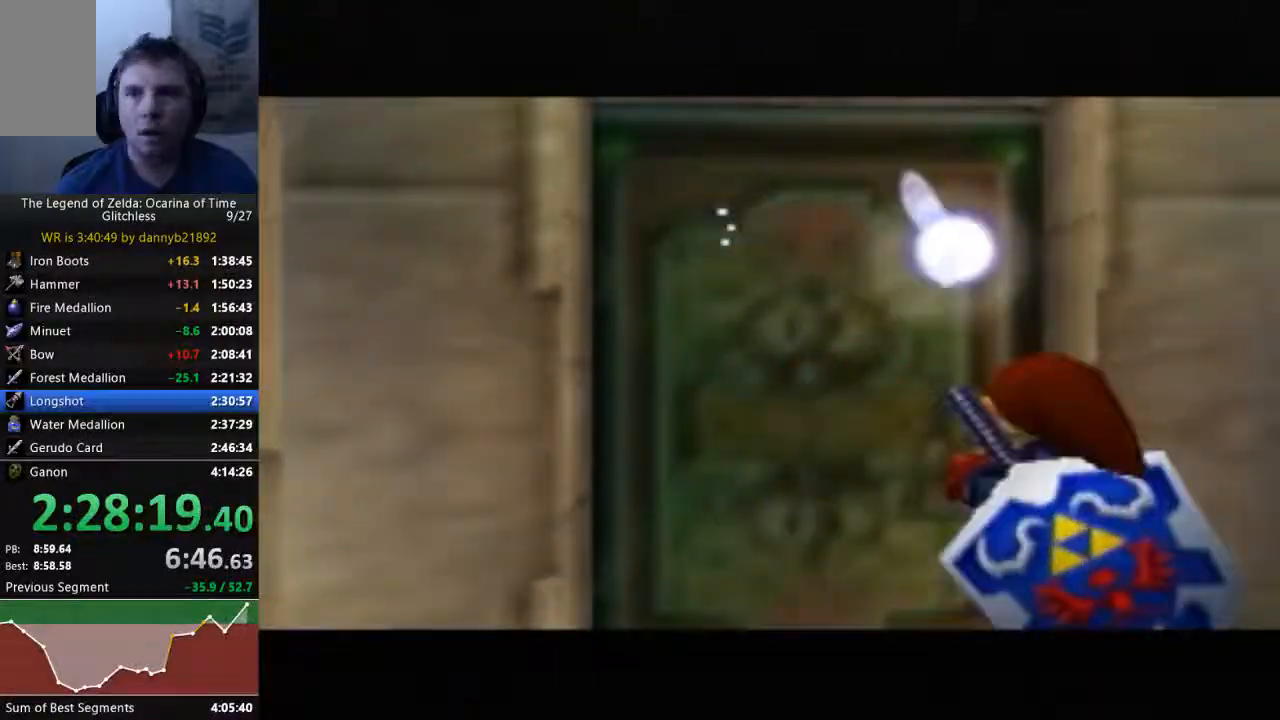
{"dt_ms": 500, "buttons": [], "left_stick": "center", "events": []}
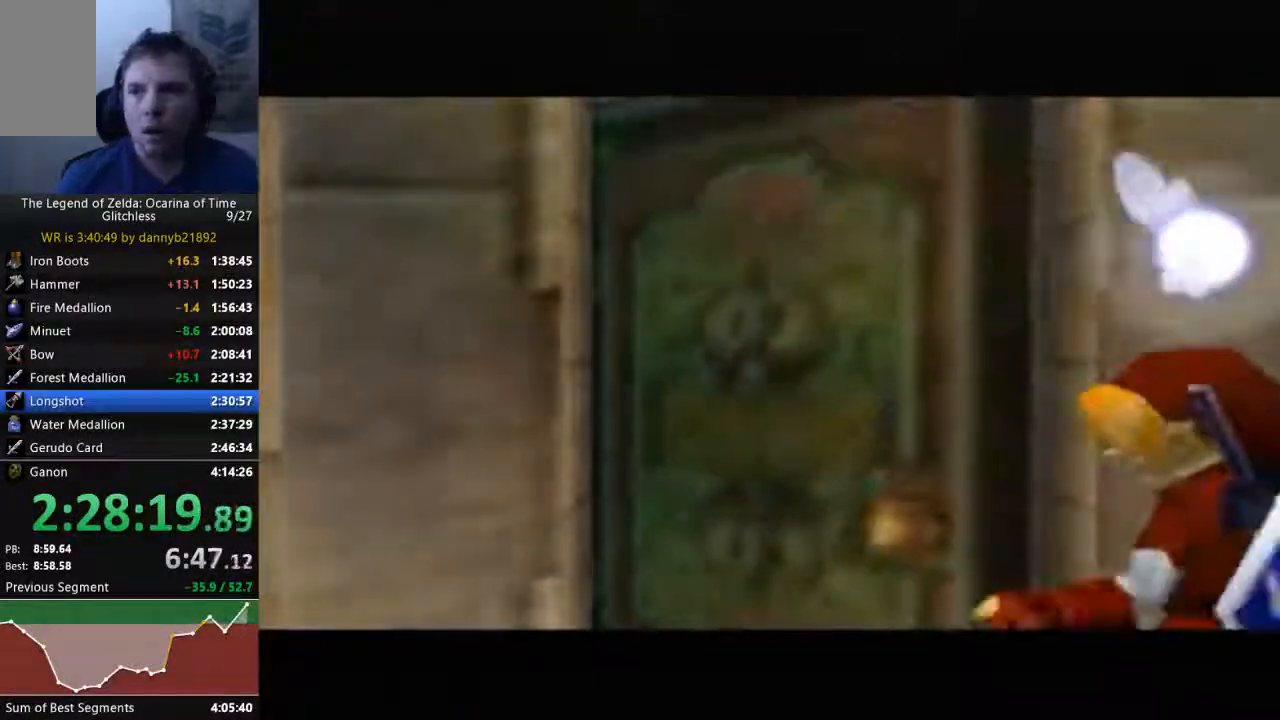
{"dt_ms": 500, "buttons": [], "left_stick": "center", "events": []}
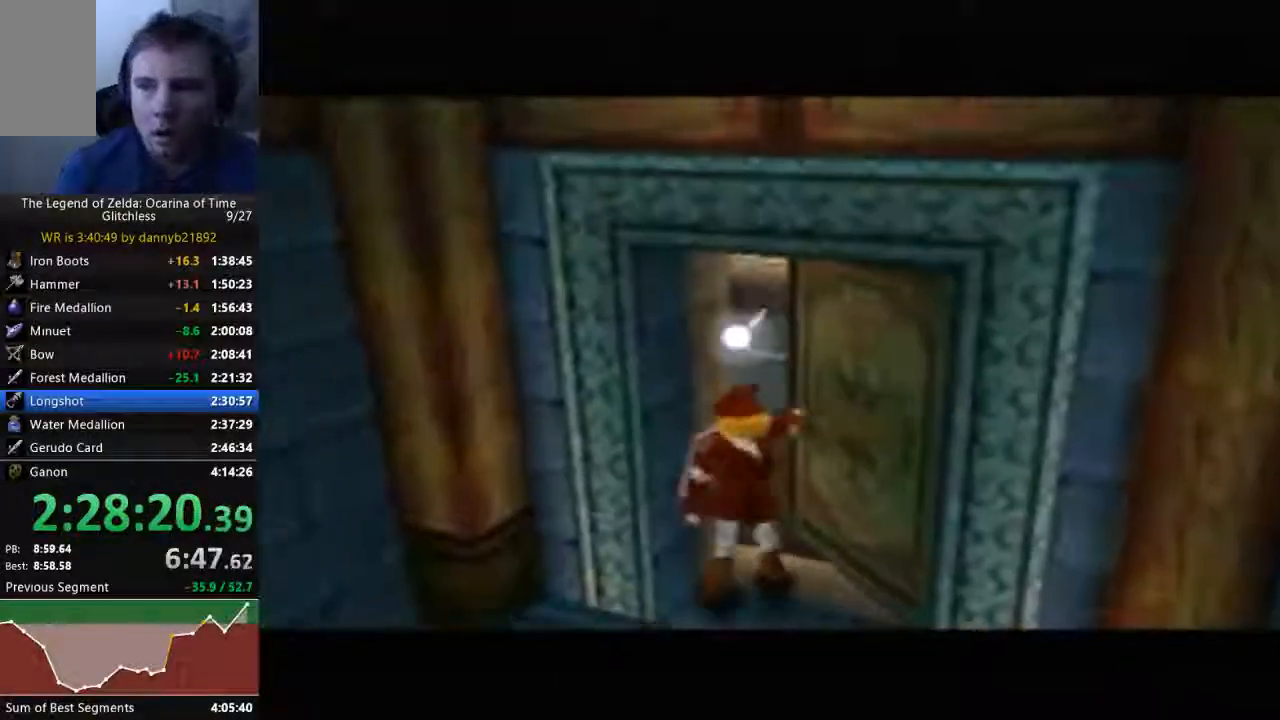
{"dt_ms": 500, "buttons": [], "left_stick": "center", "events": []}
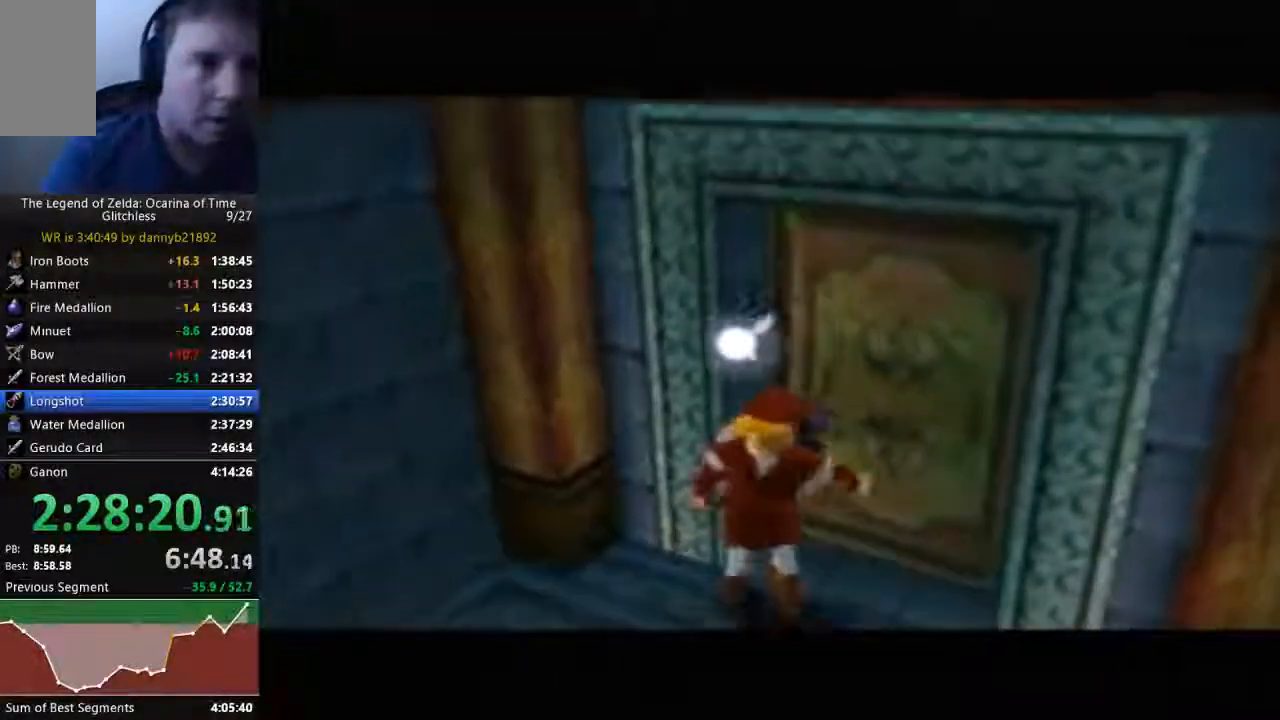
{"dt_ms": 1000, "buttons": [], "left_stick": "up"}